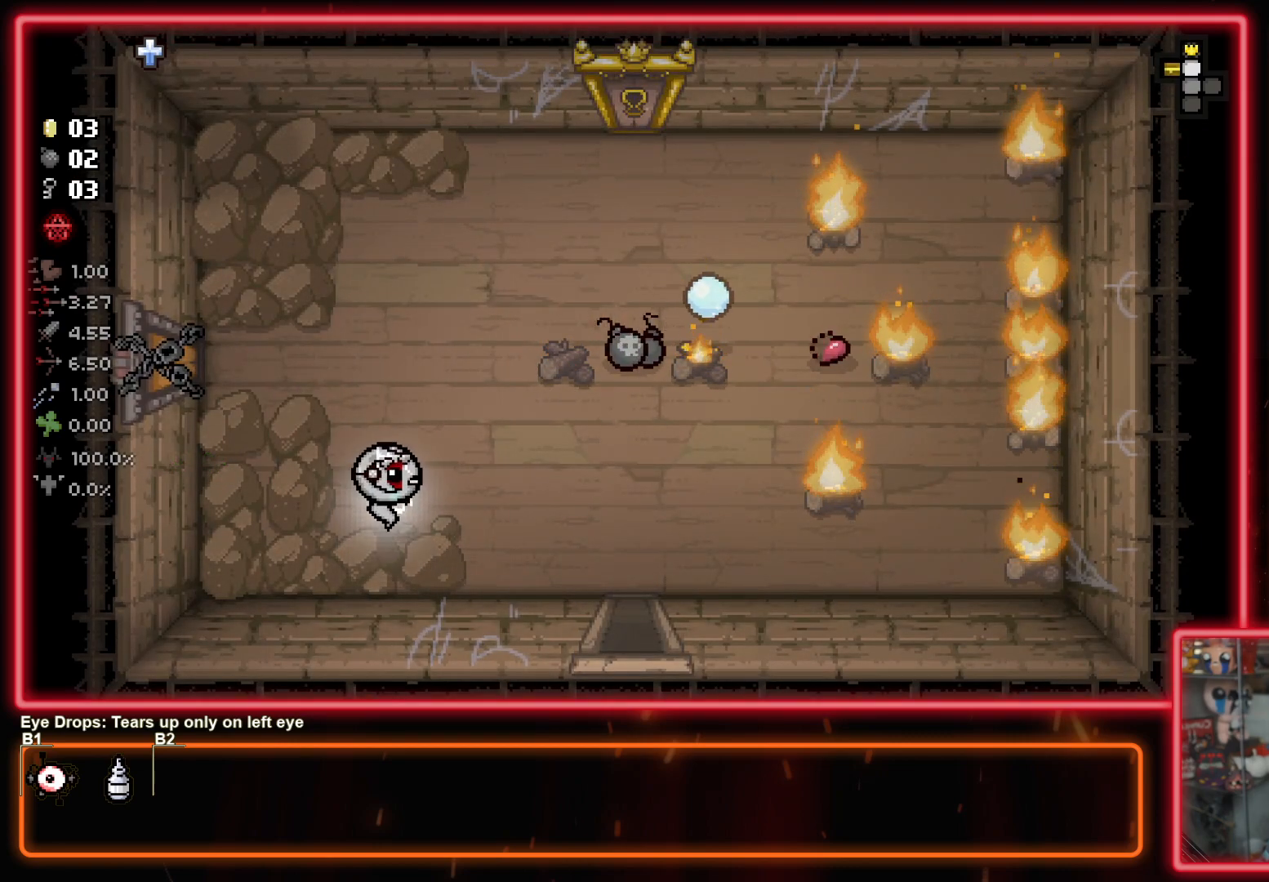
Gameplay with a controller (PlayStation layout); each line is a JSON object with the inputs held at the frame after it. "events" lists button and stick changes between this image and that frame as [ms after this image, input, new state], when the widget could be followed in between.
{"buttons": [], "left_stick": "center", "right_stick": "center", "events": [[400, "left_stick", "center"], [467, "right_stick", "center"]]}
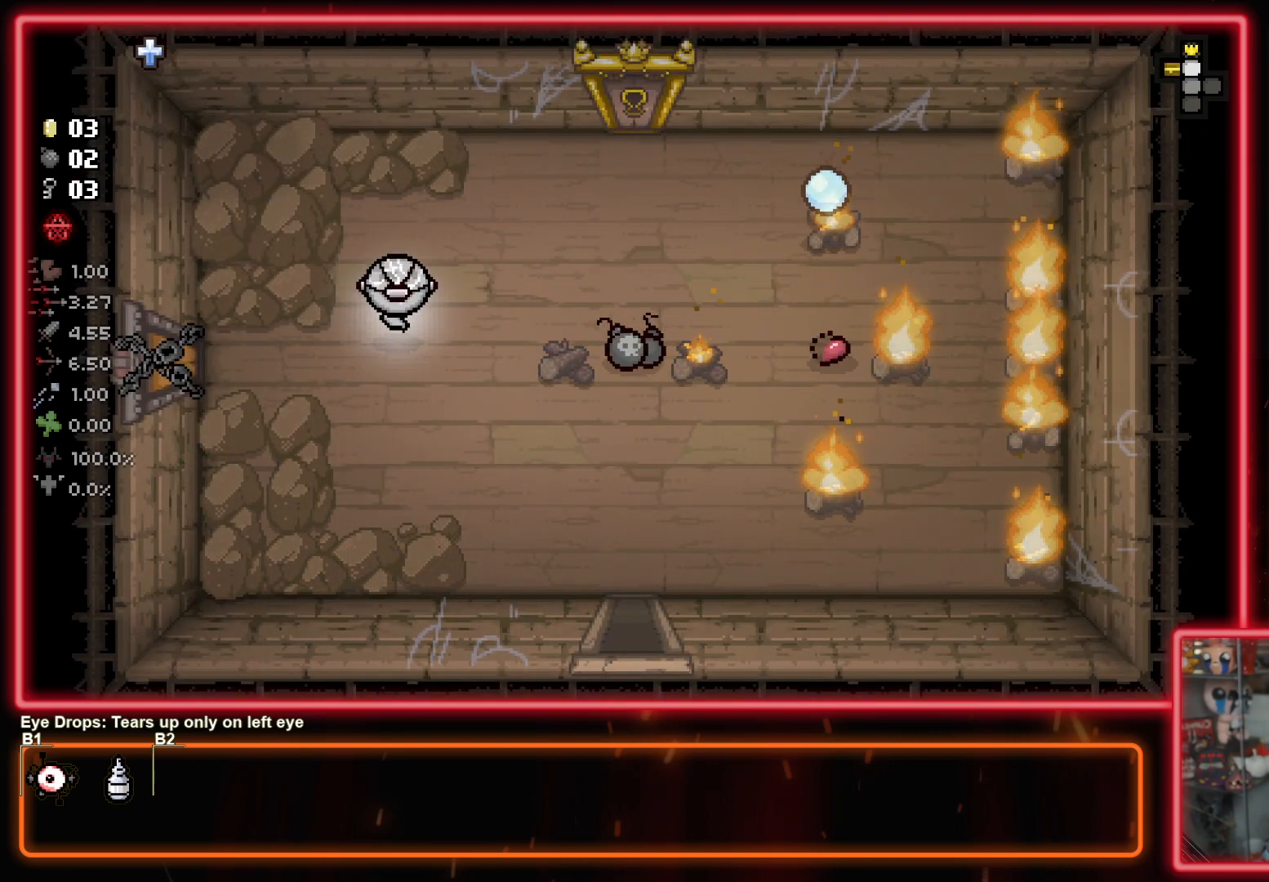
{"buttons": [], "left_stick": "center", "right_stick": "down-left", "events": [[50, "right_stick", "down-left"]]}
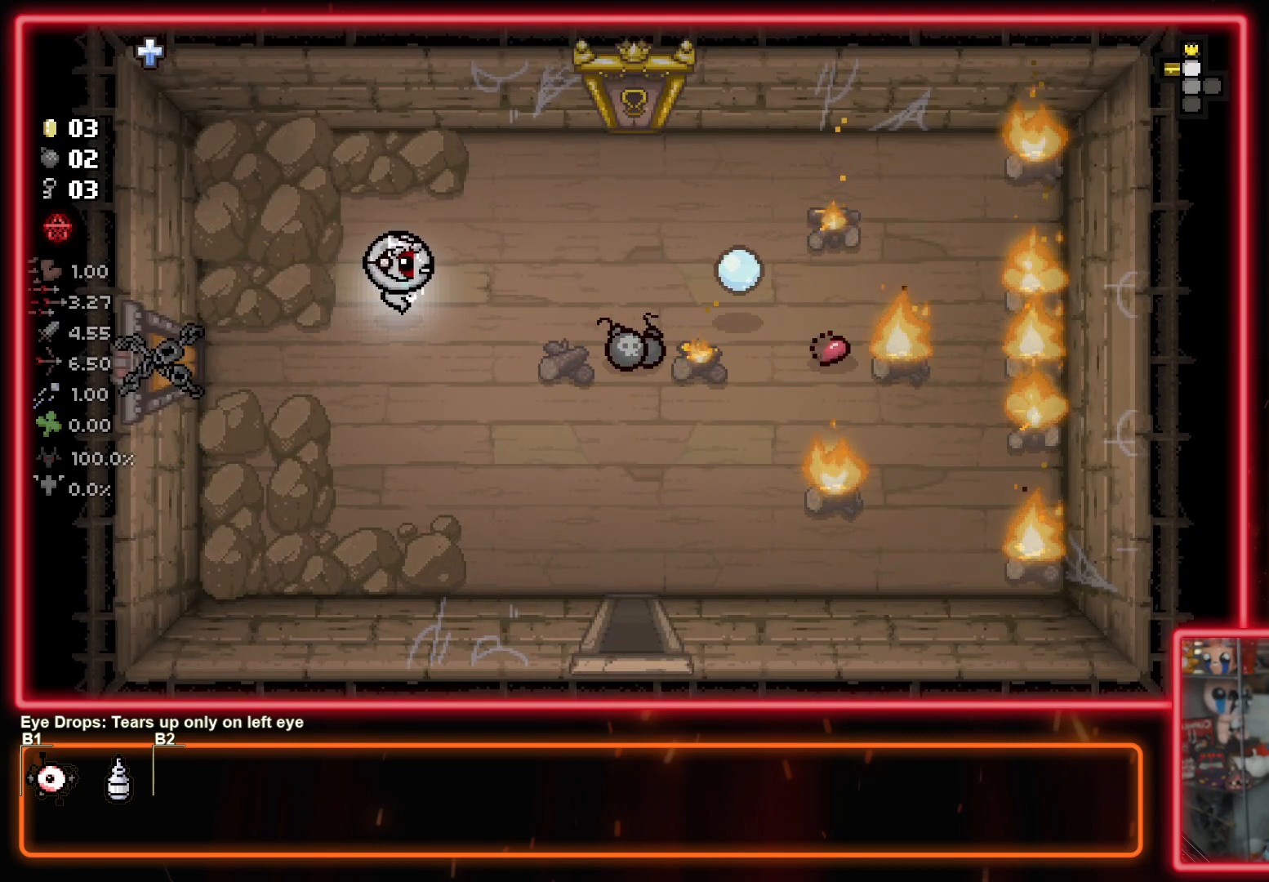
{"buttons": [], "left_stick": "down-right", "right_stick": "up-right", "events": [[167, "right_stick", "up-right"], [200, "left_stick", "right"], [417, "left_stick", "down-right"]]}
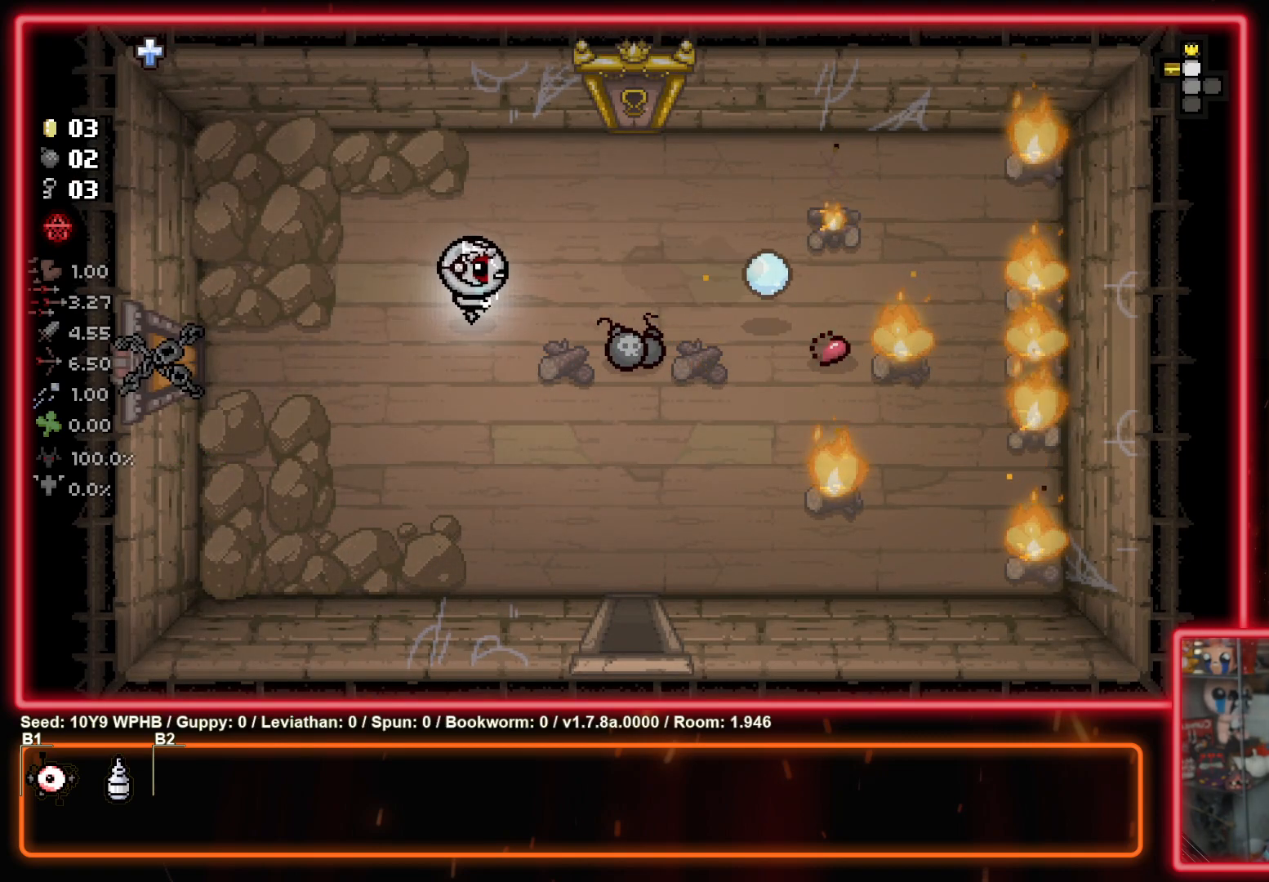
{"buttons": [], "left_stick": "center", "right_stick": "down-right", "events": [[283, "left_stick", "up-right"], [300, "right_stick", "down-right"], [467, "left_stick", "center"]]}
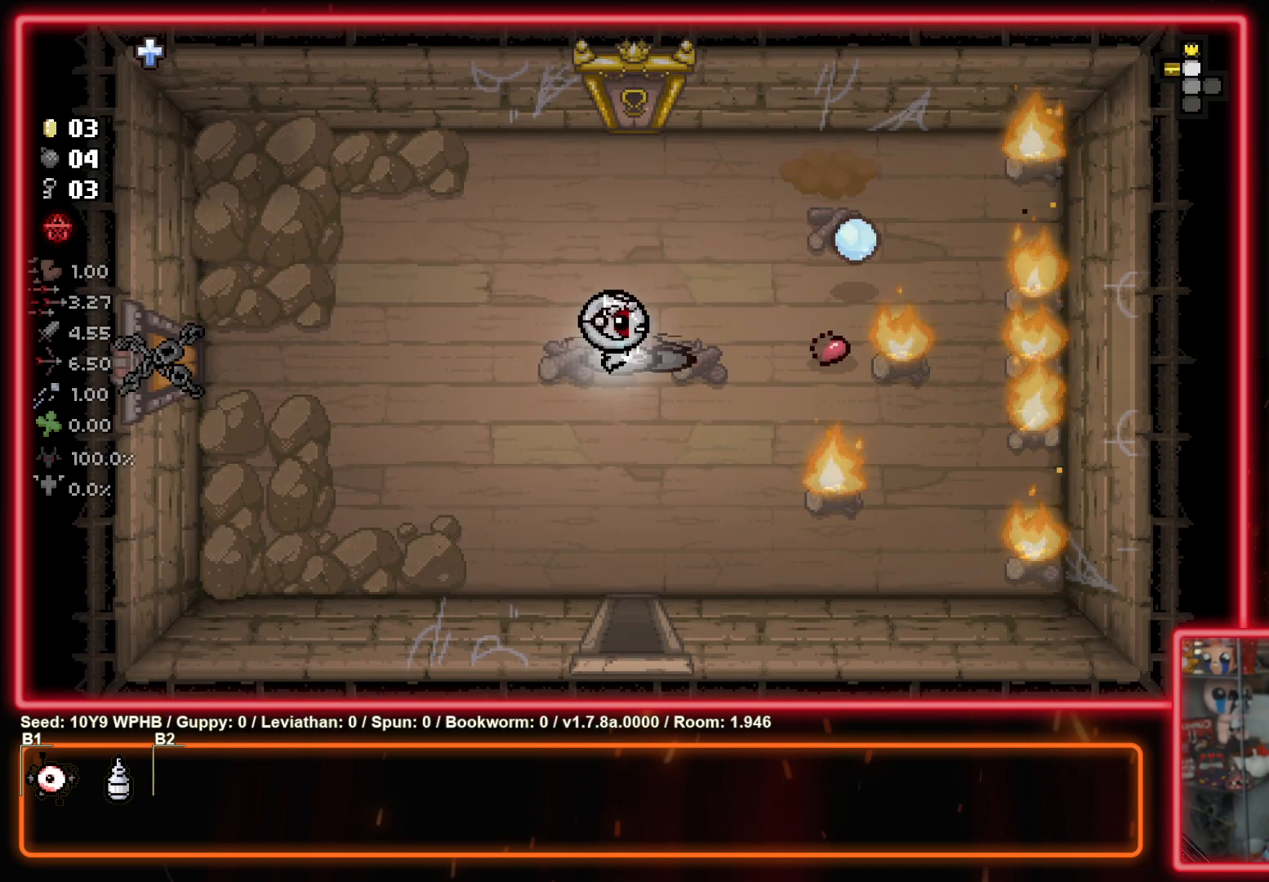
{"buttons": [], "left_stick": "center", "right_stick": "down-left", "events": [[267, "right_stick", "down"], [400, "right_stick", "down-left"]]}
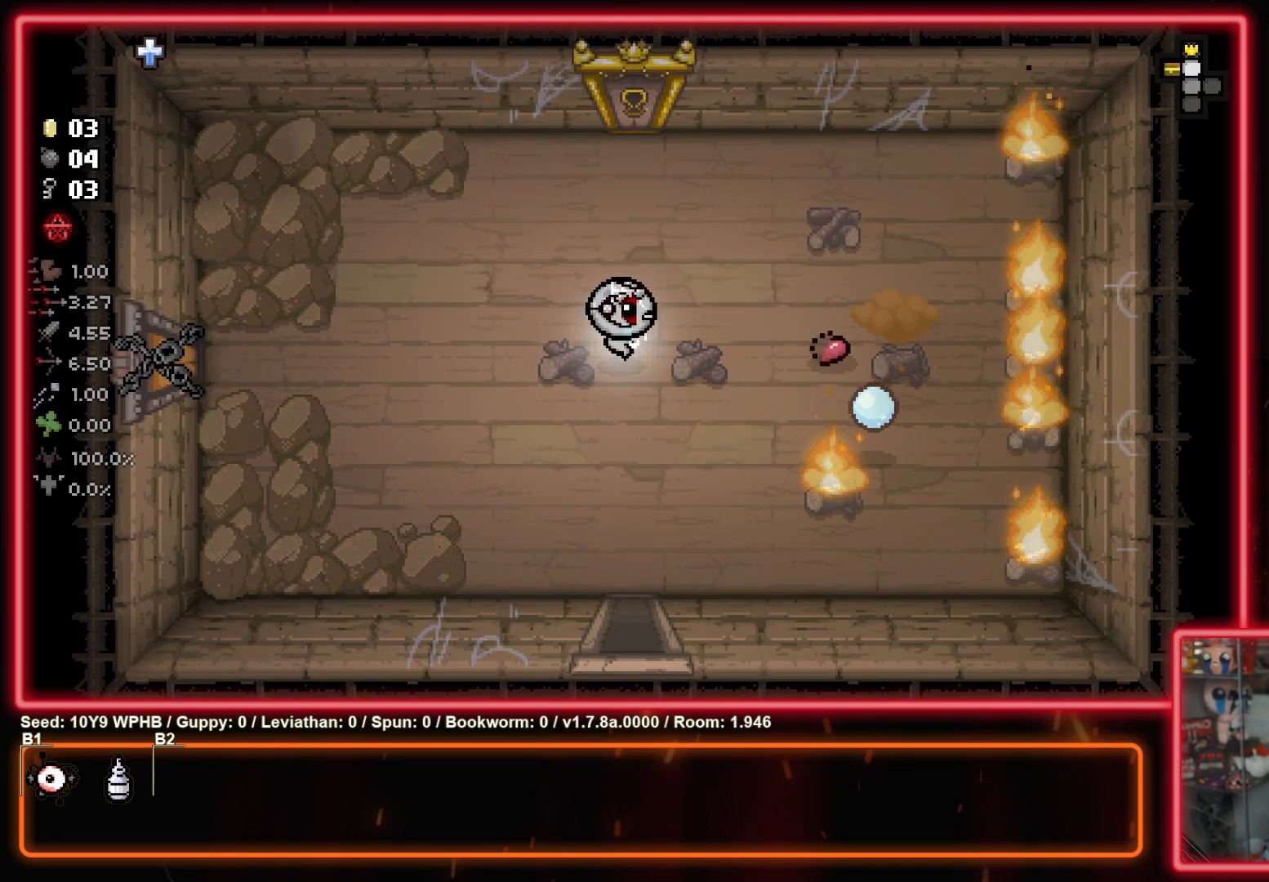
{"buttons": [], "left_stick": "center", "right_stick": "down-left", "events": [[183, "right_stick", "up-right"], [500, "right_stick", "down-left"]]}
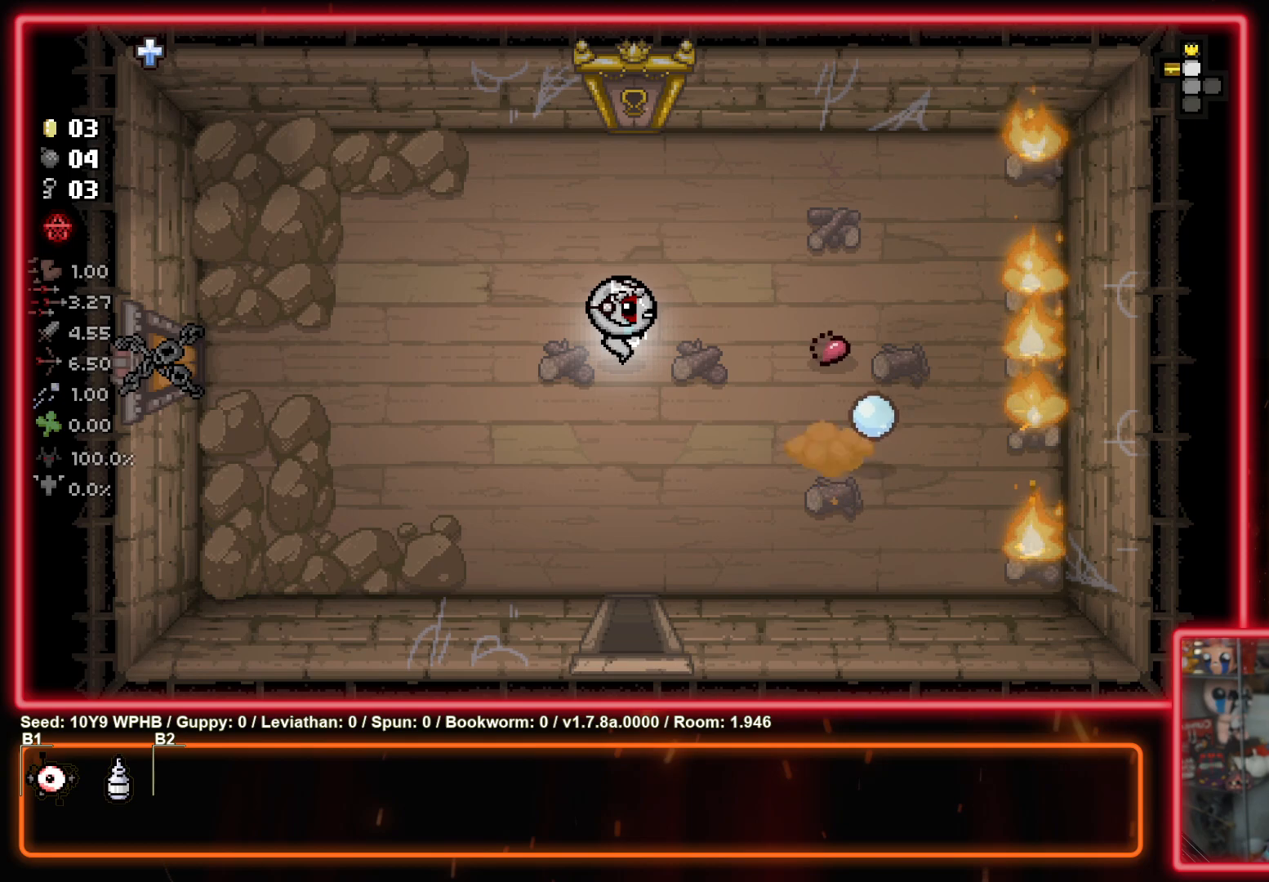
{"buttons": [], "left_stick": "center", "right_stick": "up-right", "events": [[217, "right_stick", "up-right"]]}
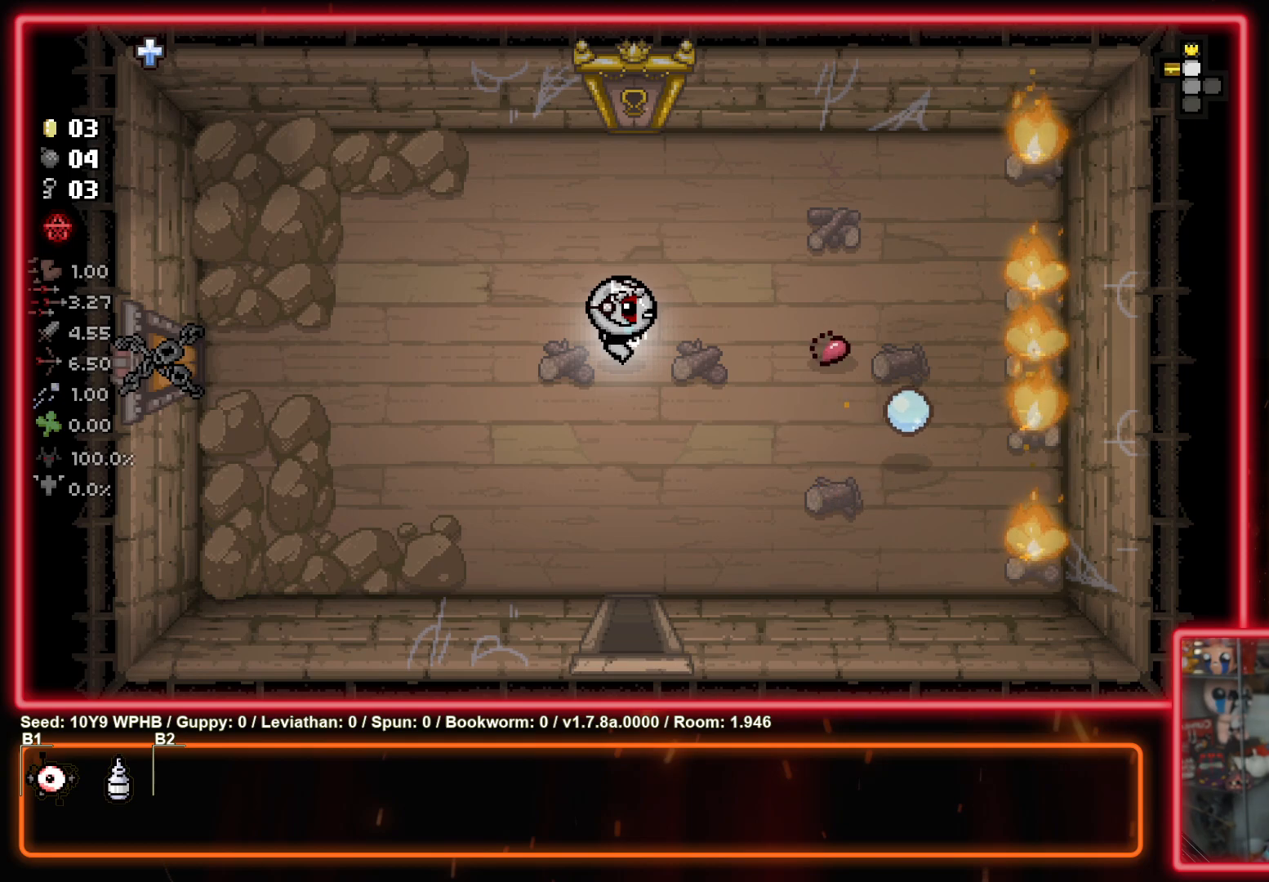
{"buttons": [], "left_stick": "center", "right_stick": "up", "events": [[83, "right_stick", "right"], [267, "right_stick", "up"]]}
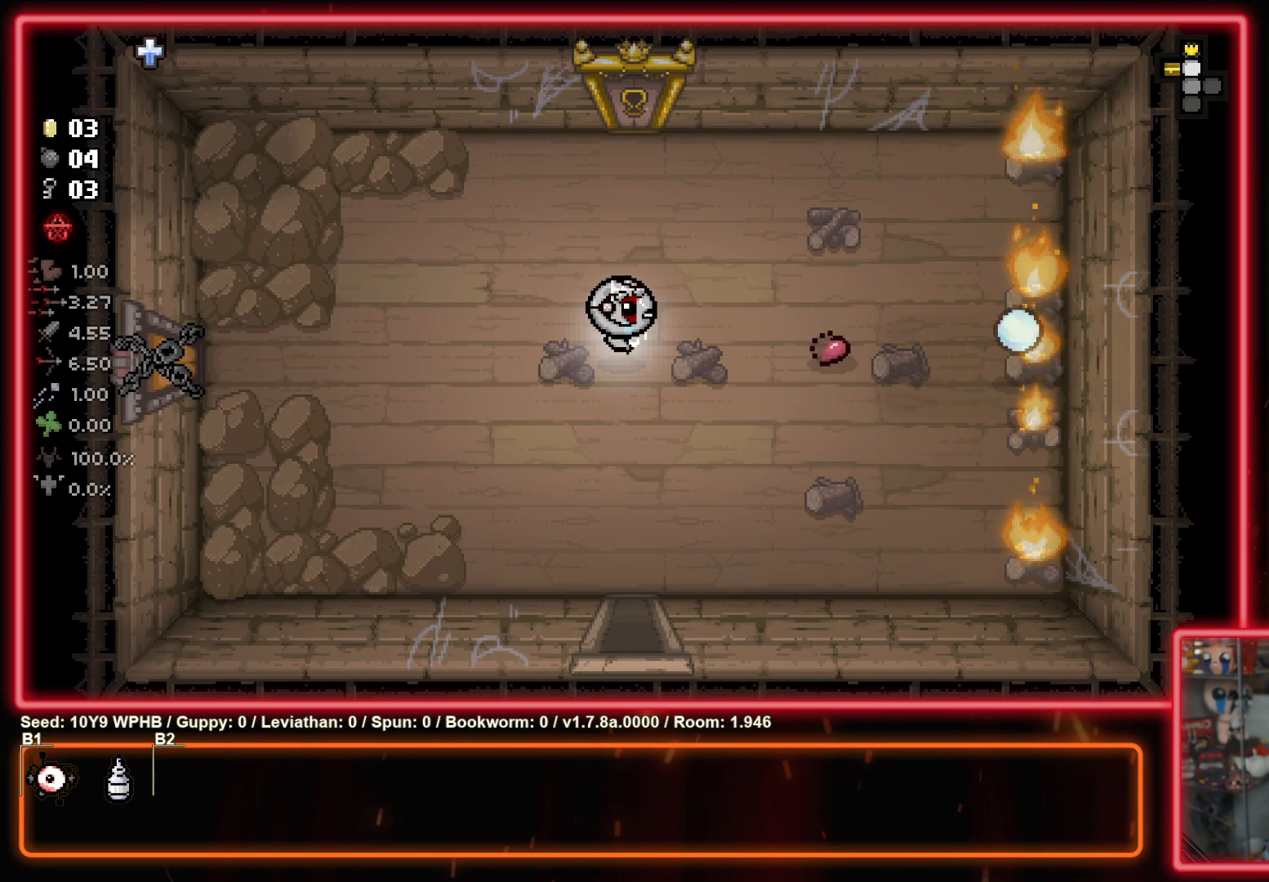
{"buttons": [], "left_stick": "center", "right_stick": "up", "events": []}
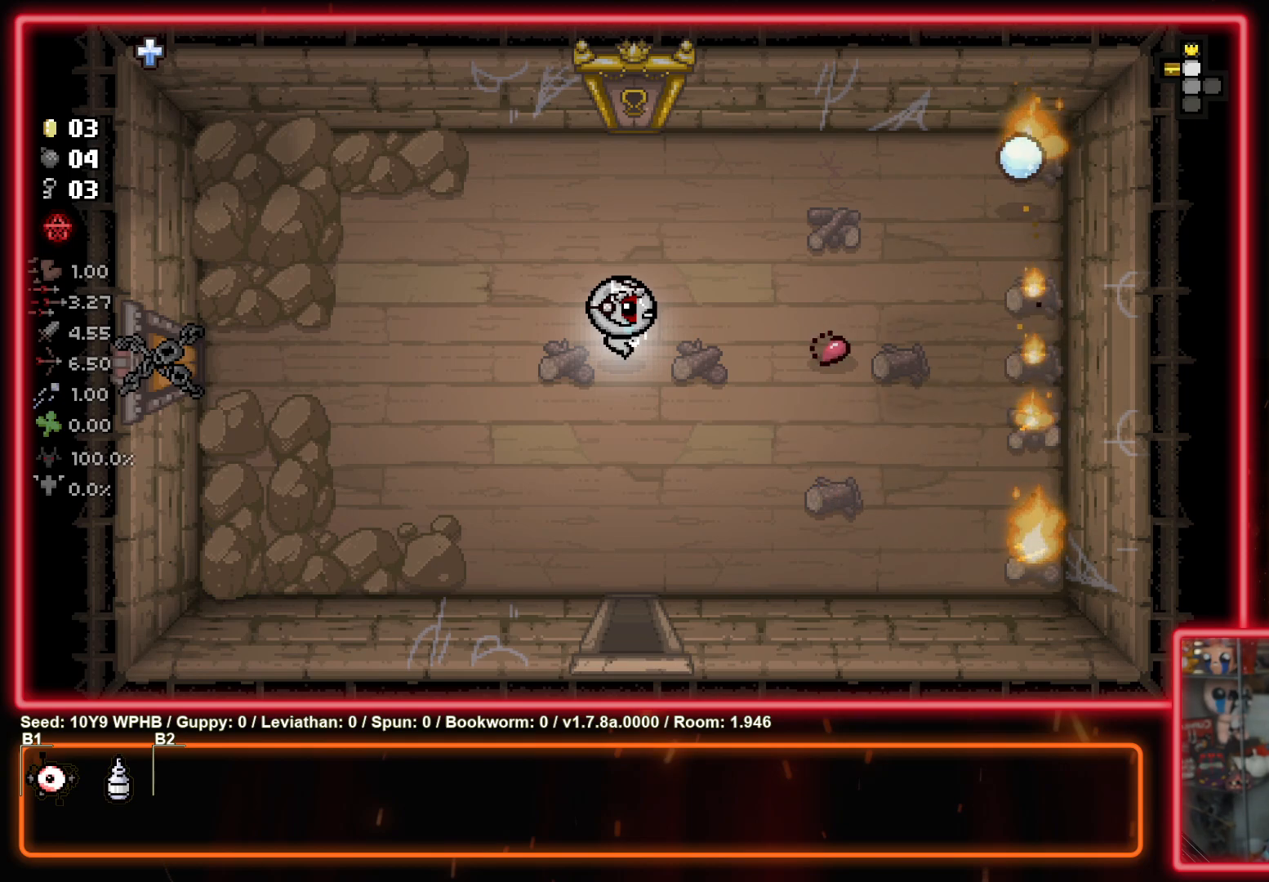
{"buttons": [], "left_stick": "center", "right_stick": "down", "events": [[67, "right_stick", "down"]]}
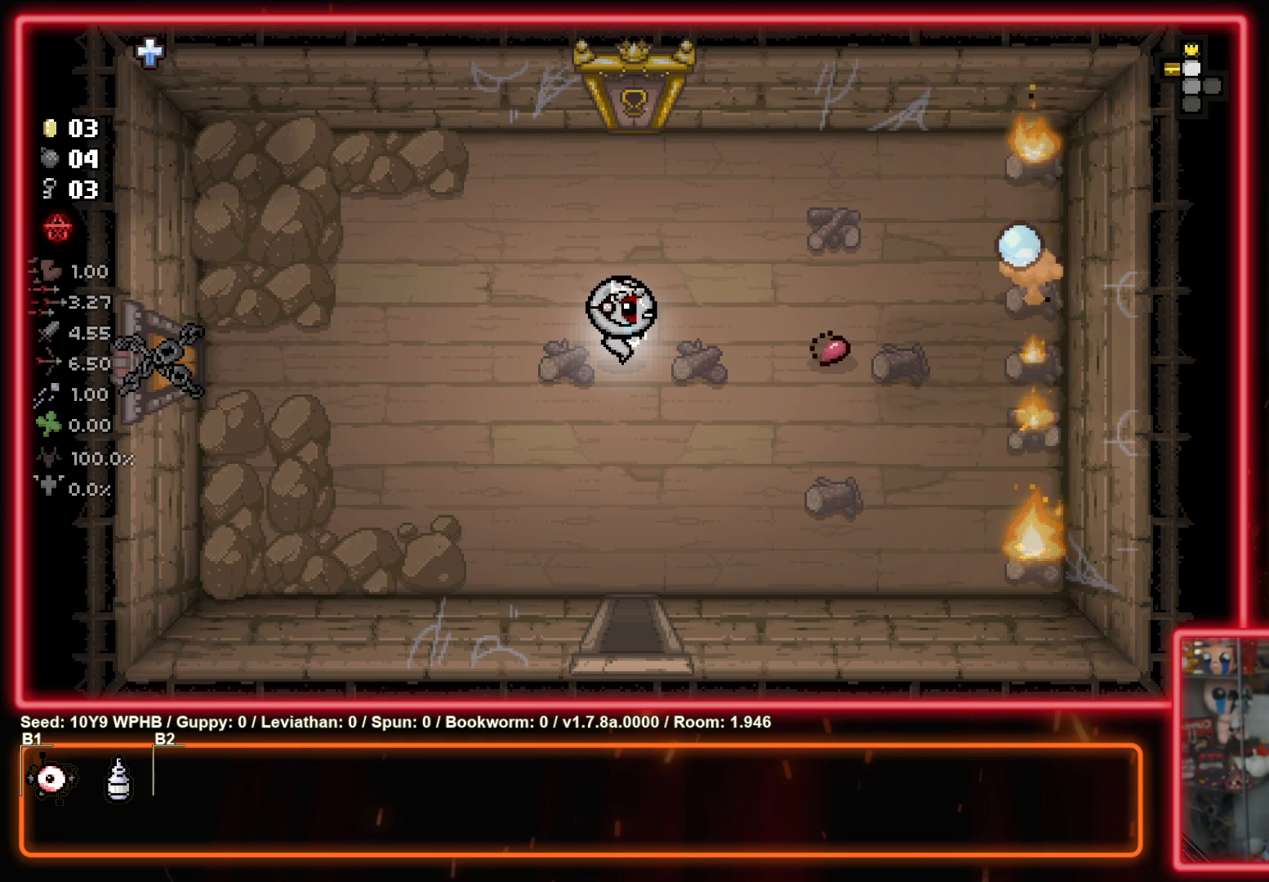
{"buttons": [], "left_stick": "center", "right_stick": "down", "events": []}
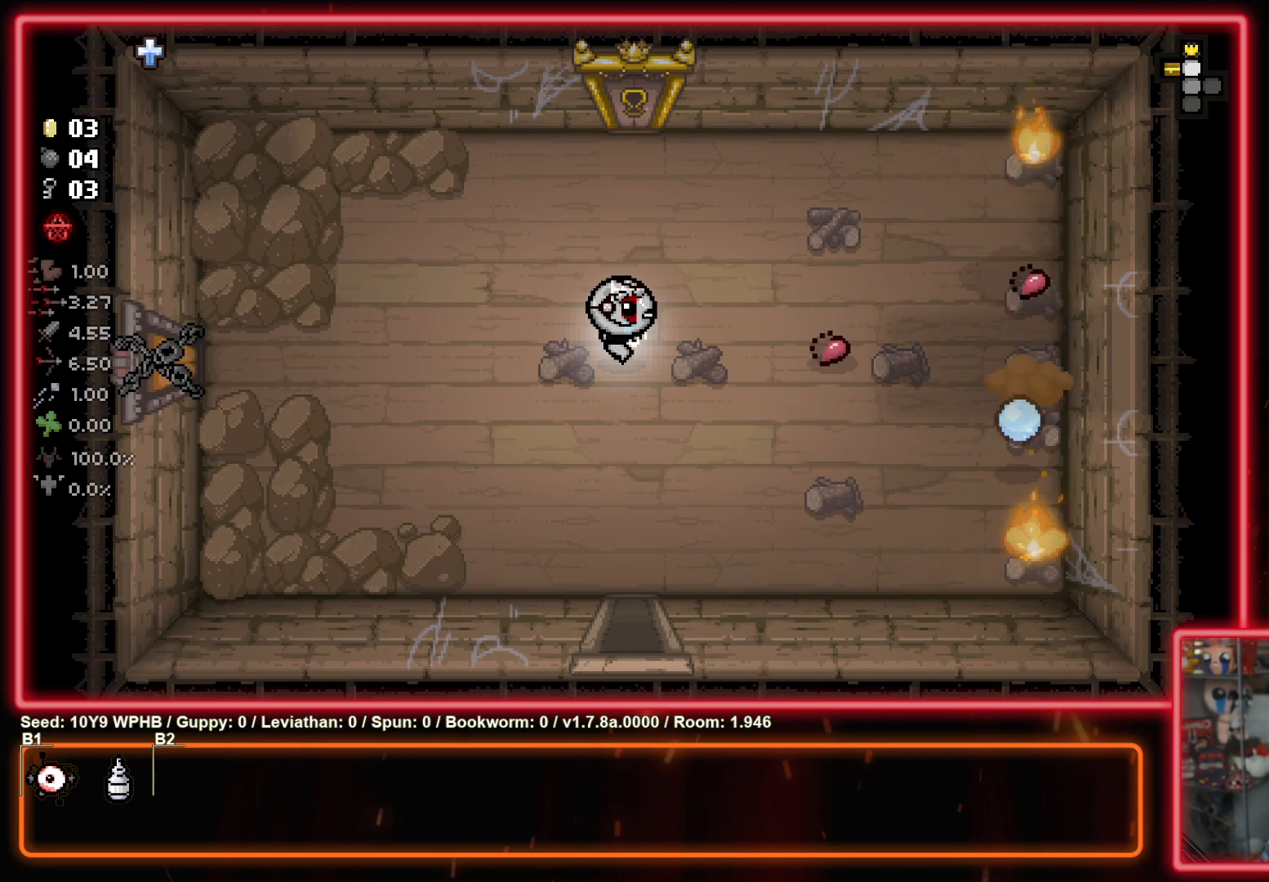
{"buttons": [], "left_stick": "center", "right_stick": "up-right", "events": [[433, "right_stick", "up-right"]]}
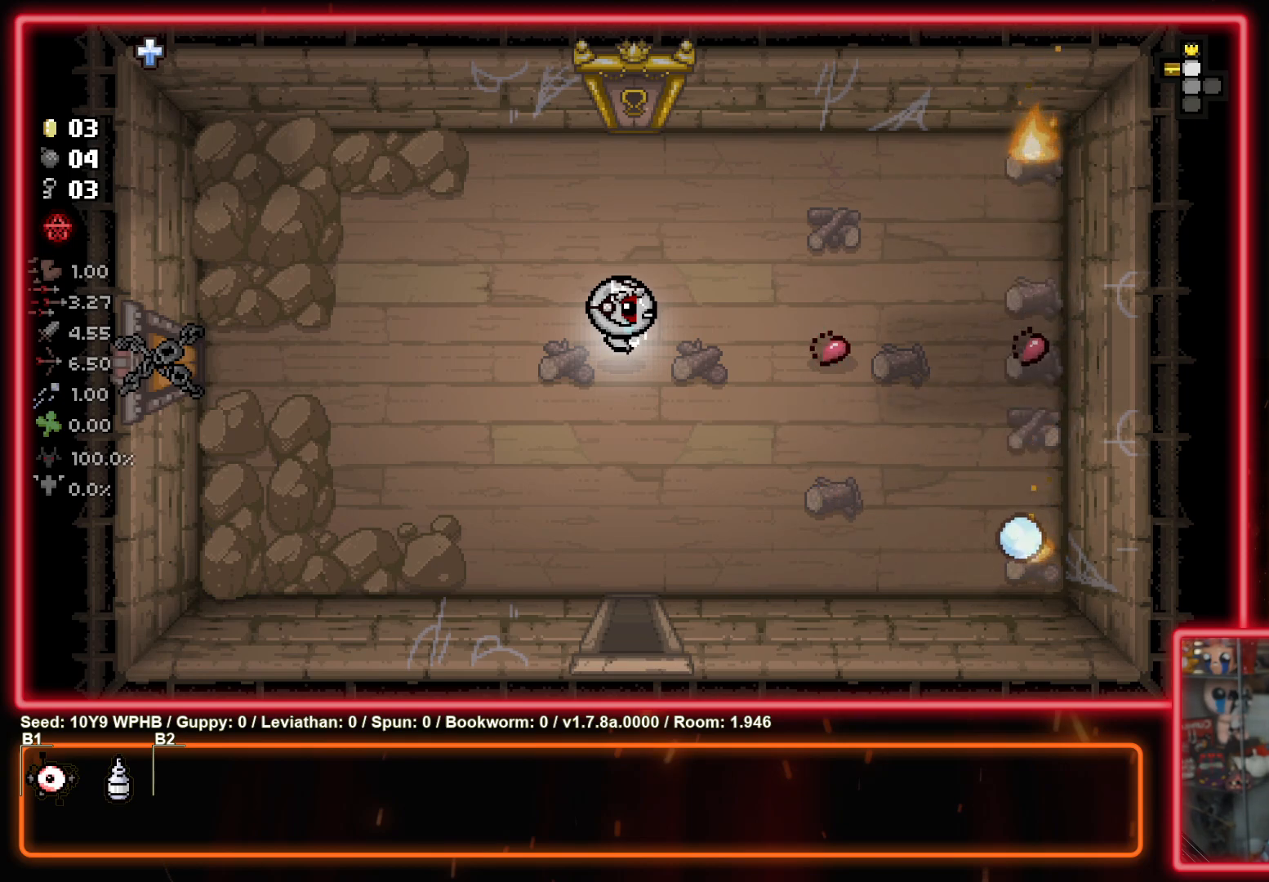
{"buttons": [], "left_stick": "center", "right_stick": "up", "events": [[50, "right_stick", "down"], [250, "right_stick", "up-right"], [333, "right_stick", "up"]]}
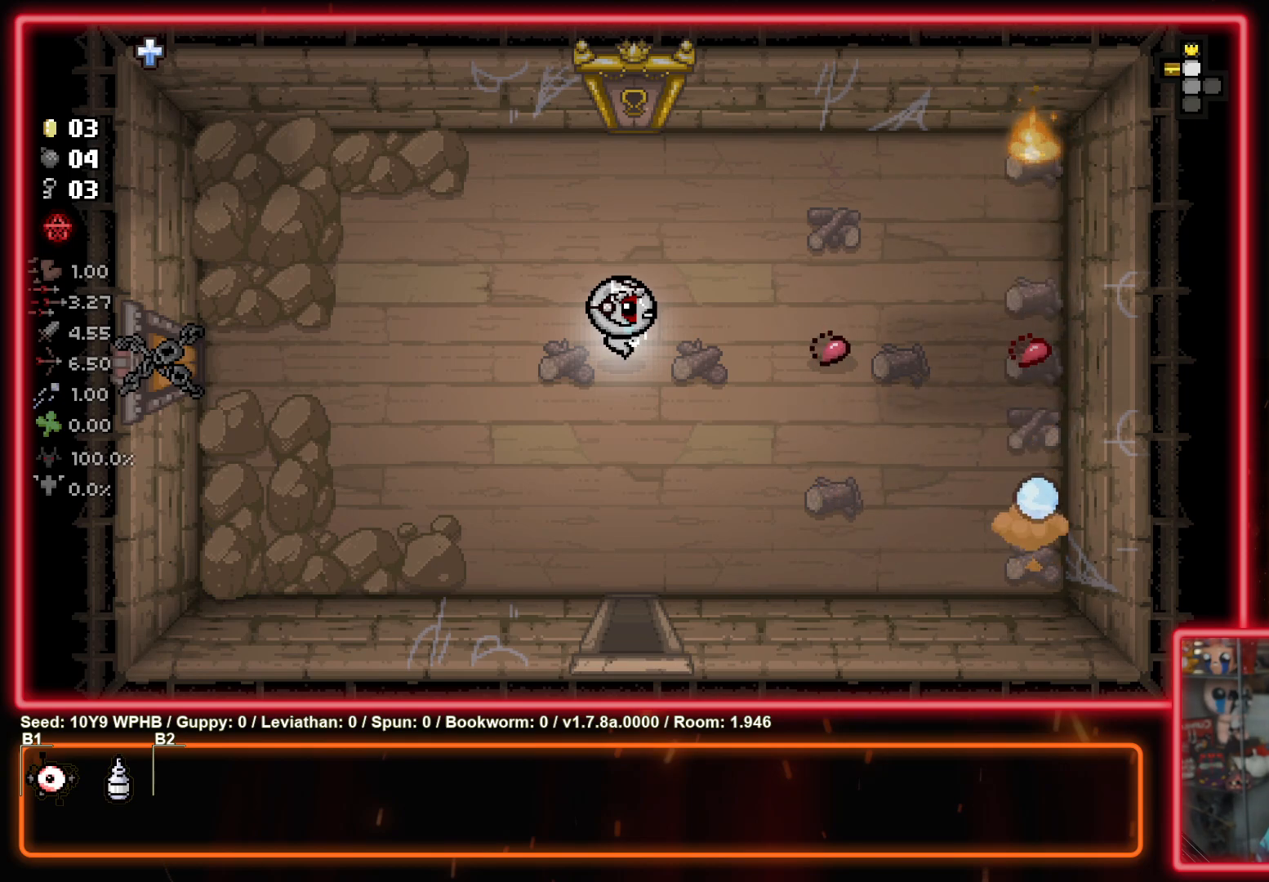
{"buttons": [], "left_stick": "center", "right_stick": "up", "events": []}
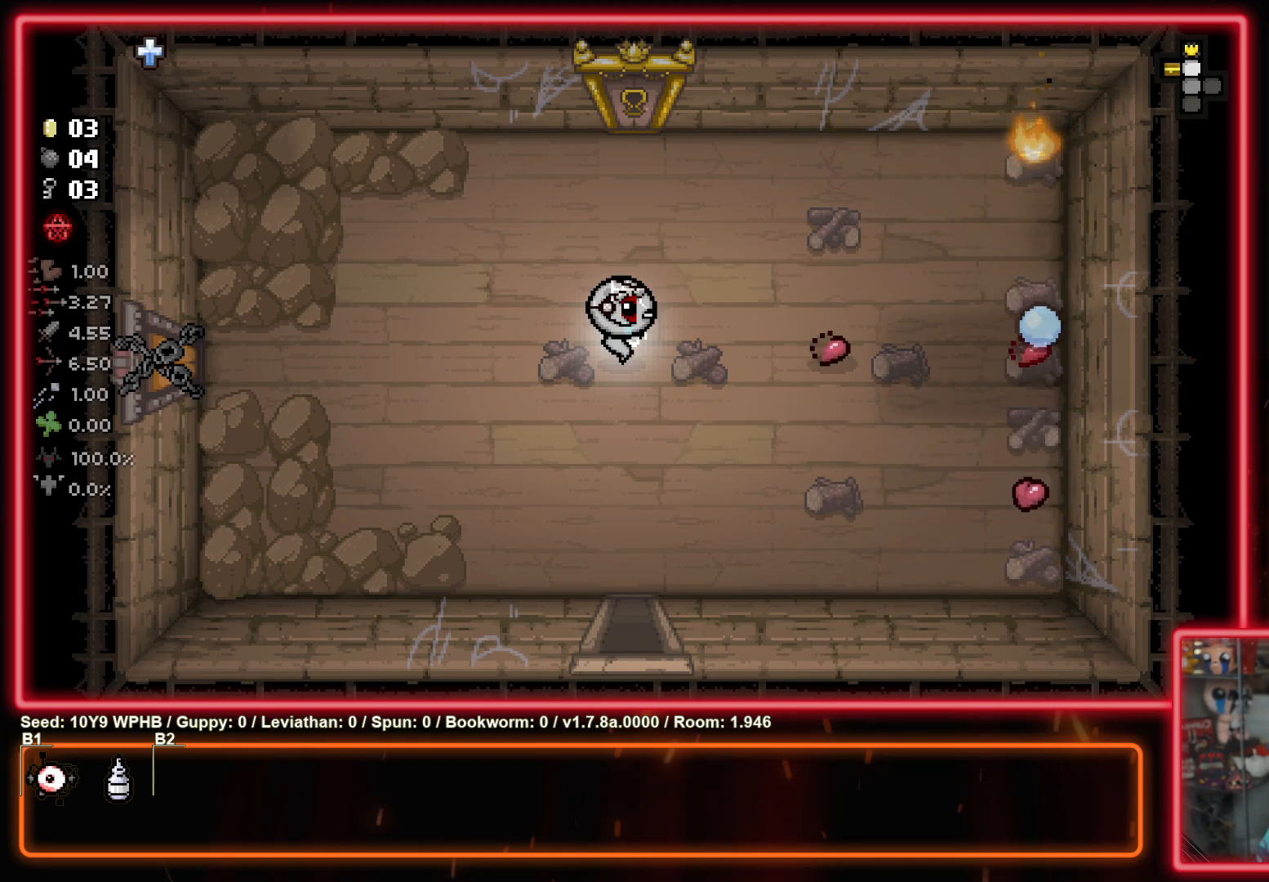
{"buttons": [], "left_stick": "center", "right_stick": "up", "events": []}
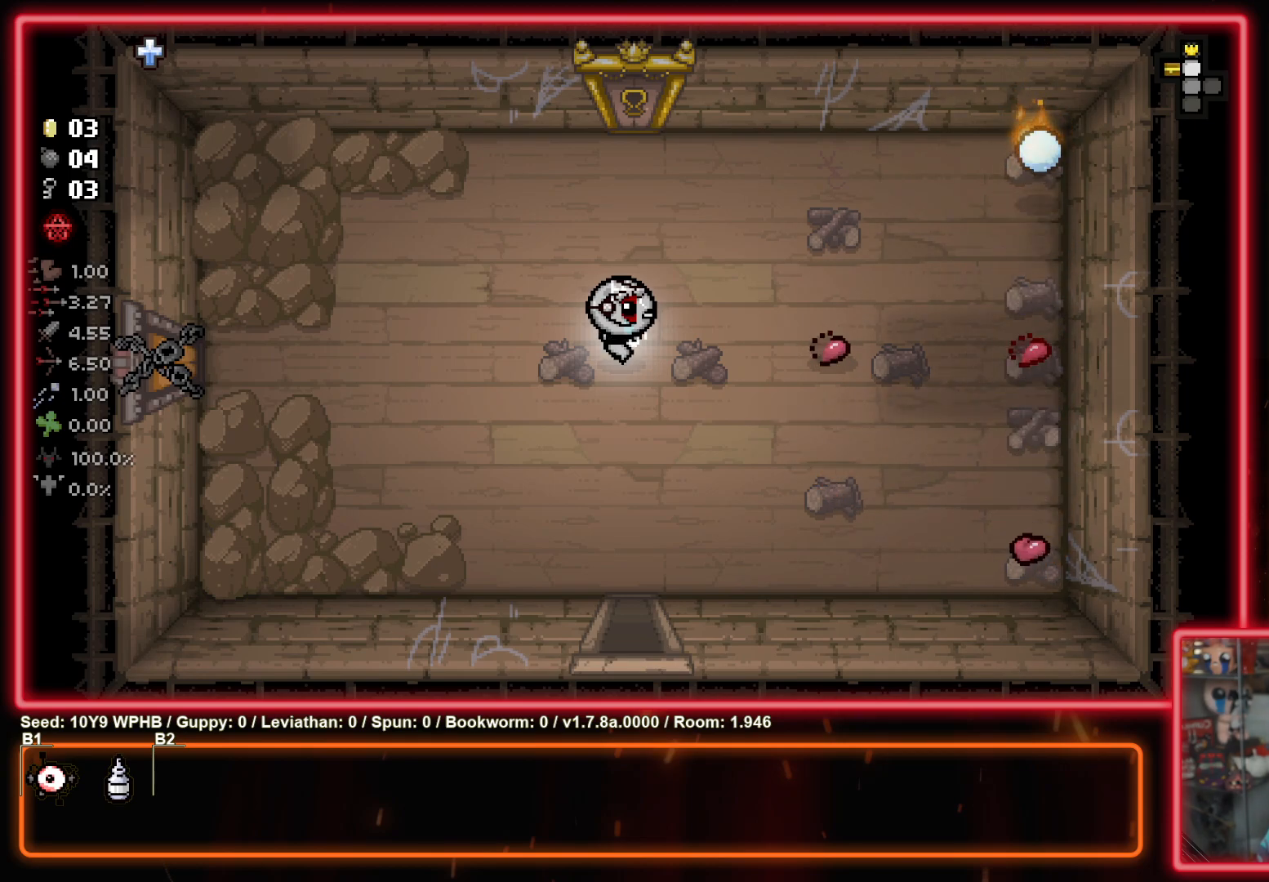
{"buttons": [], "left_stick": "center", "right_stick": "center", "events": [[117, "right_stick", "down-left"], [350, "right_stick", "up-right"], [450, "right_stick", "center"]]}
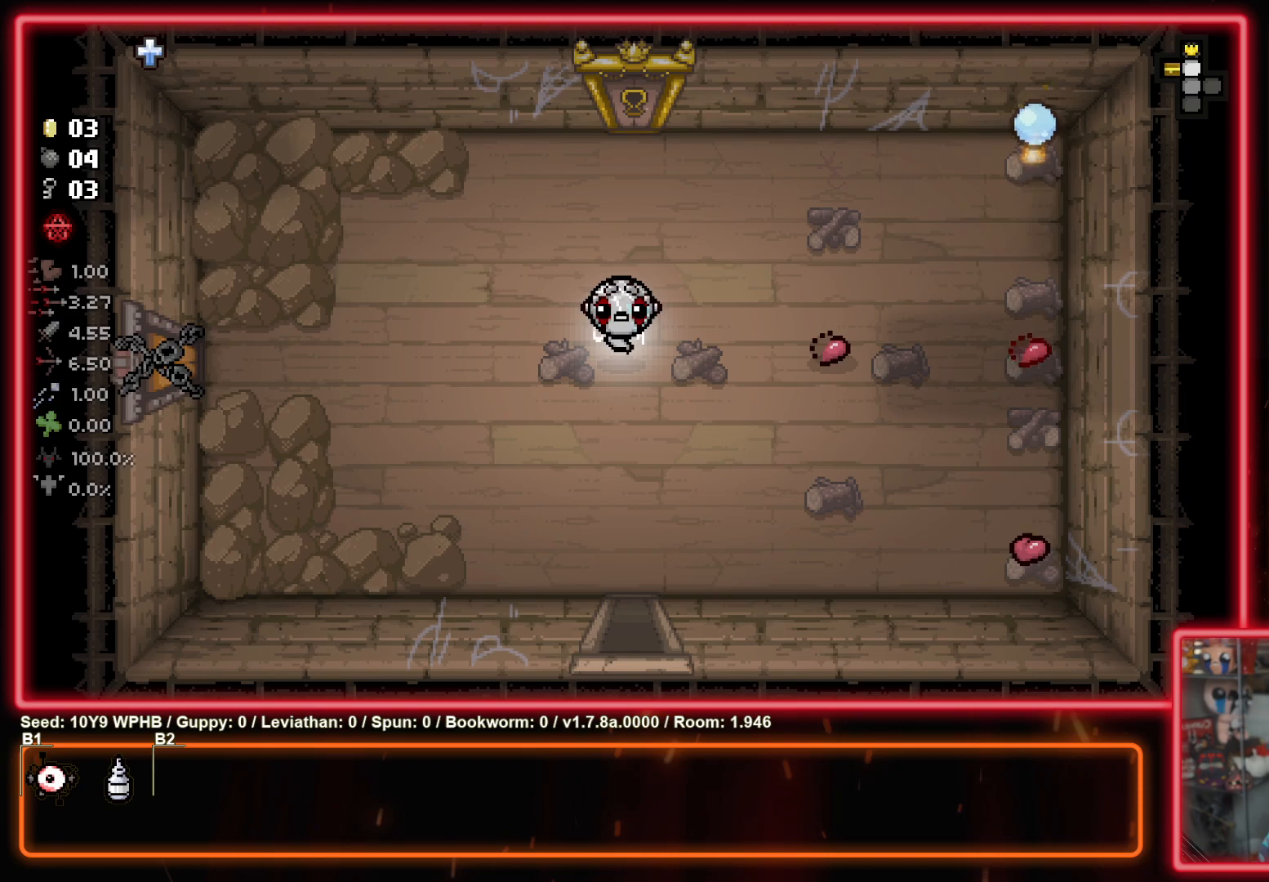
{"buttons": [], "left_stick": "up", "right_stick": "center", "events": [[67, "right_stick", "up-right"], [133, "right_stick", "center"], [267, "left_stick", "up-left"], [367, "left_stick", "up"]]}
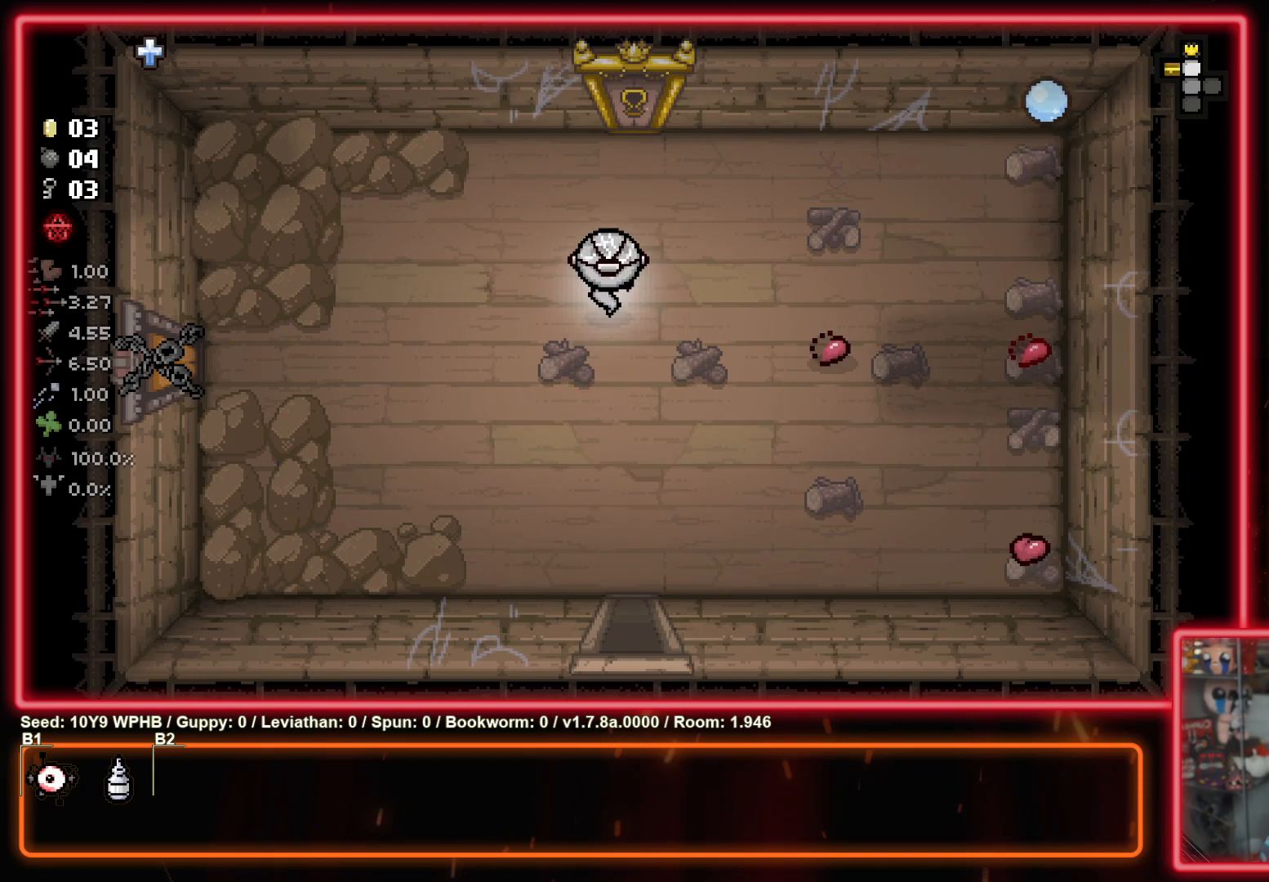
{"buttons": [], "left_stick": "up", "right_stick": "center", "events": []}
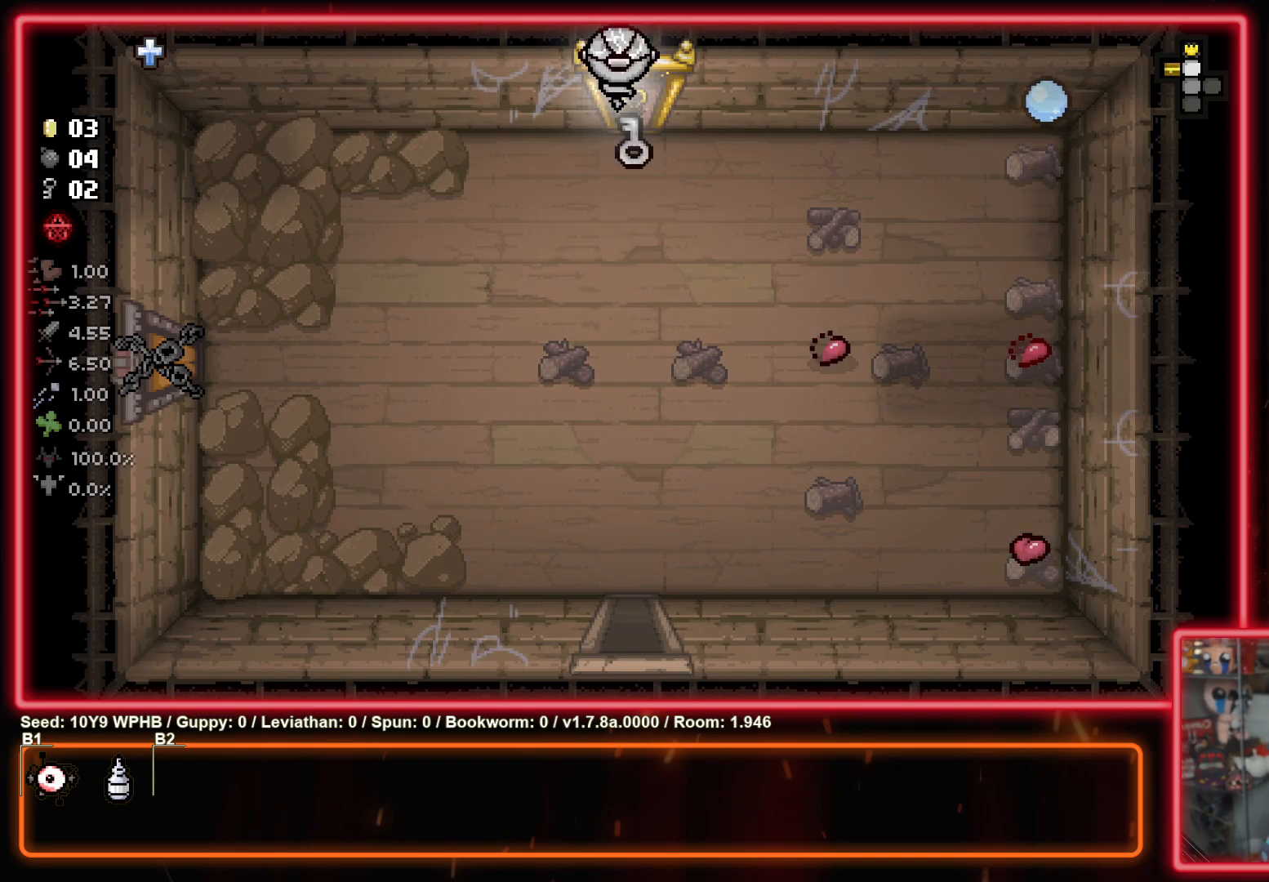
{"buttons": [], "left_stick": "center", "right_stick": "up", "events": [[183, "left_stick", "center"], [333, "right_stick", "up"]]}
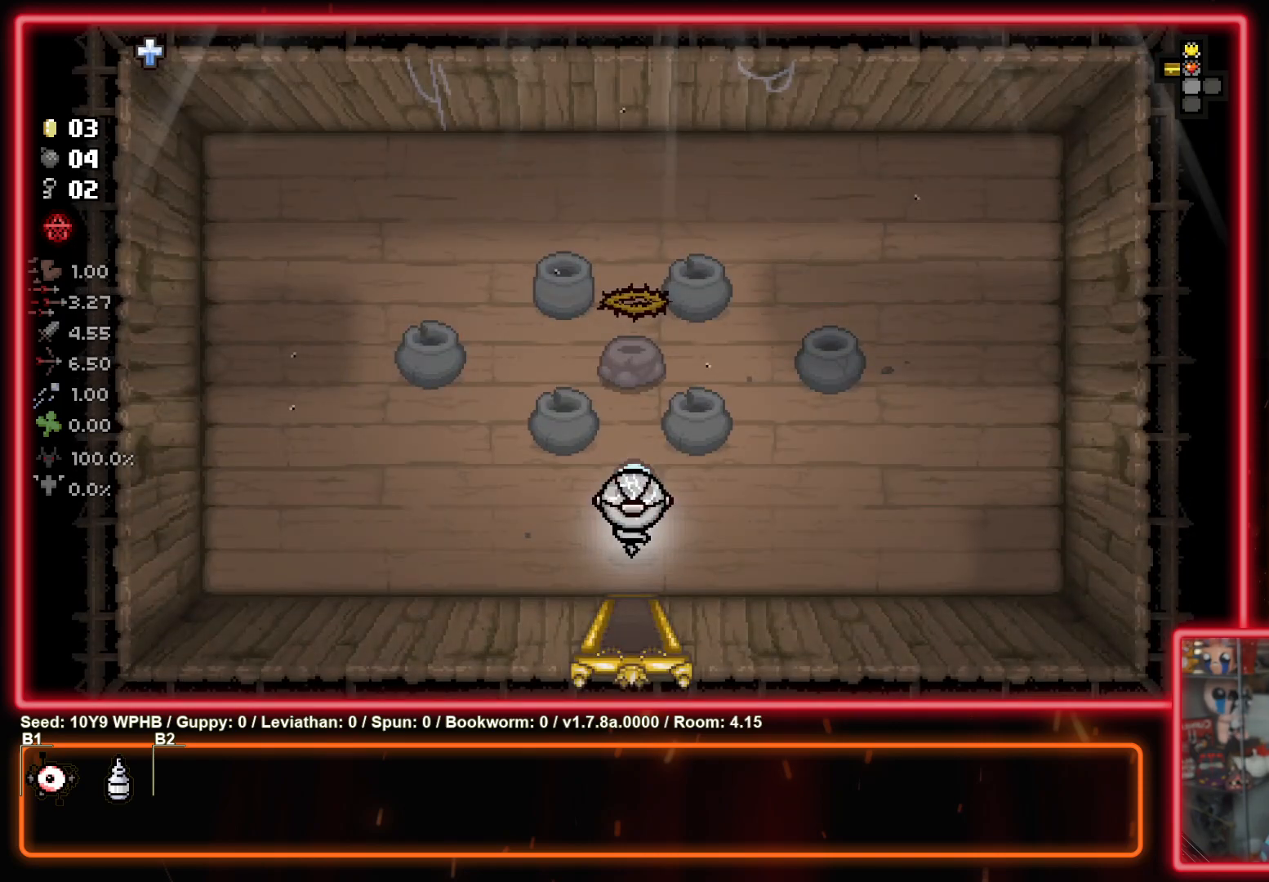
{"buttons": [], "left_stick": "up", "right_stick": "down-right", "events": [[267, "left_stick", "up"], [367, "right_stick", "right"], [500, "right_stick", "down-right"]]}
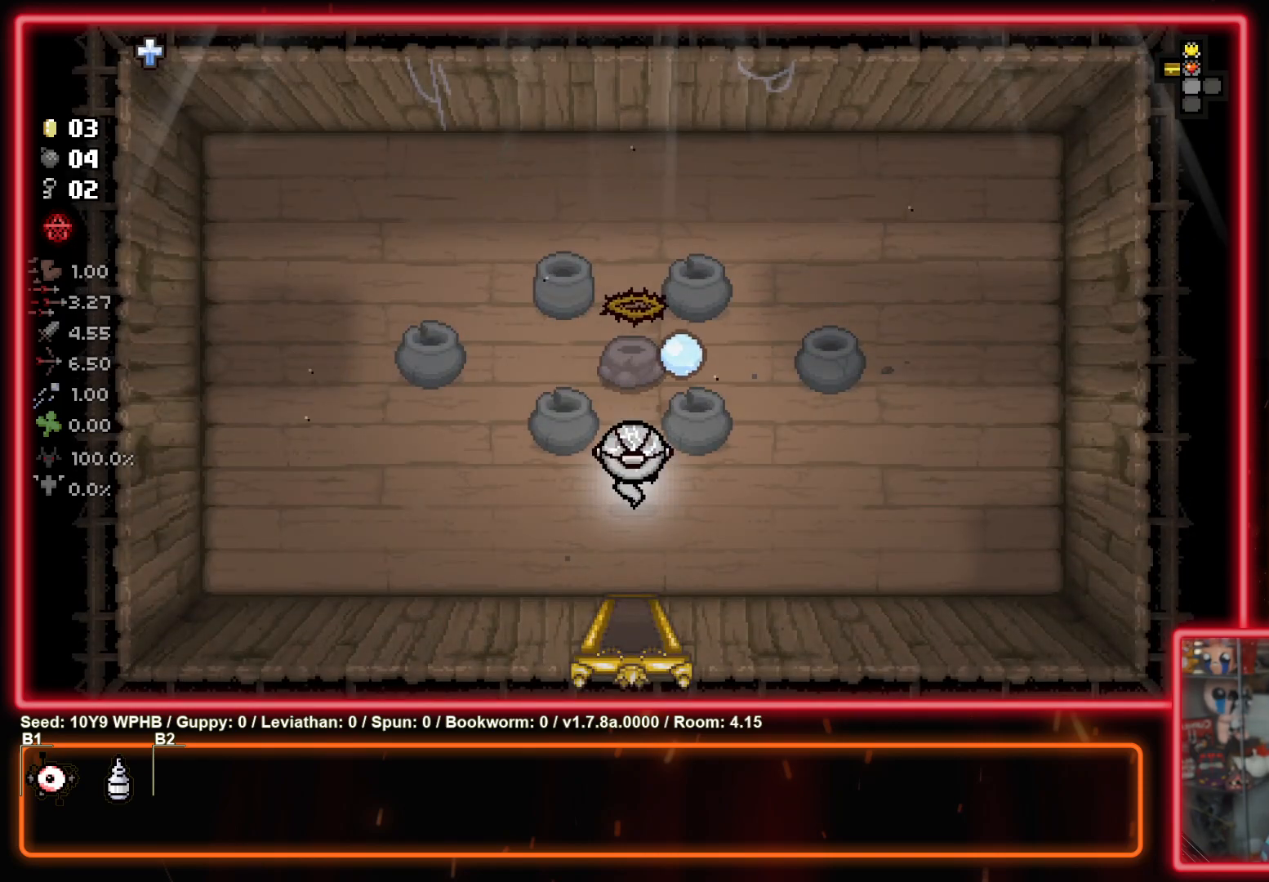
{"buttons": [], "left_stick": "down", "right_stick": "center", "events": [[217, "right_stick", "center"], [350, "left_stick", "down"]]}
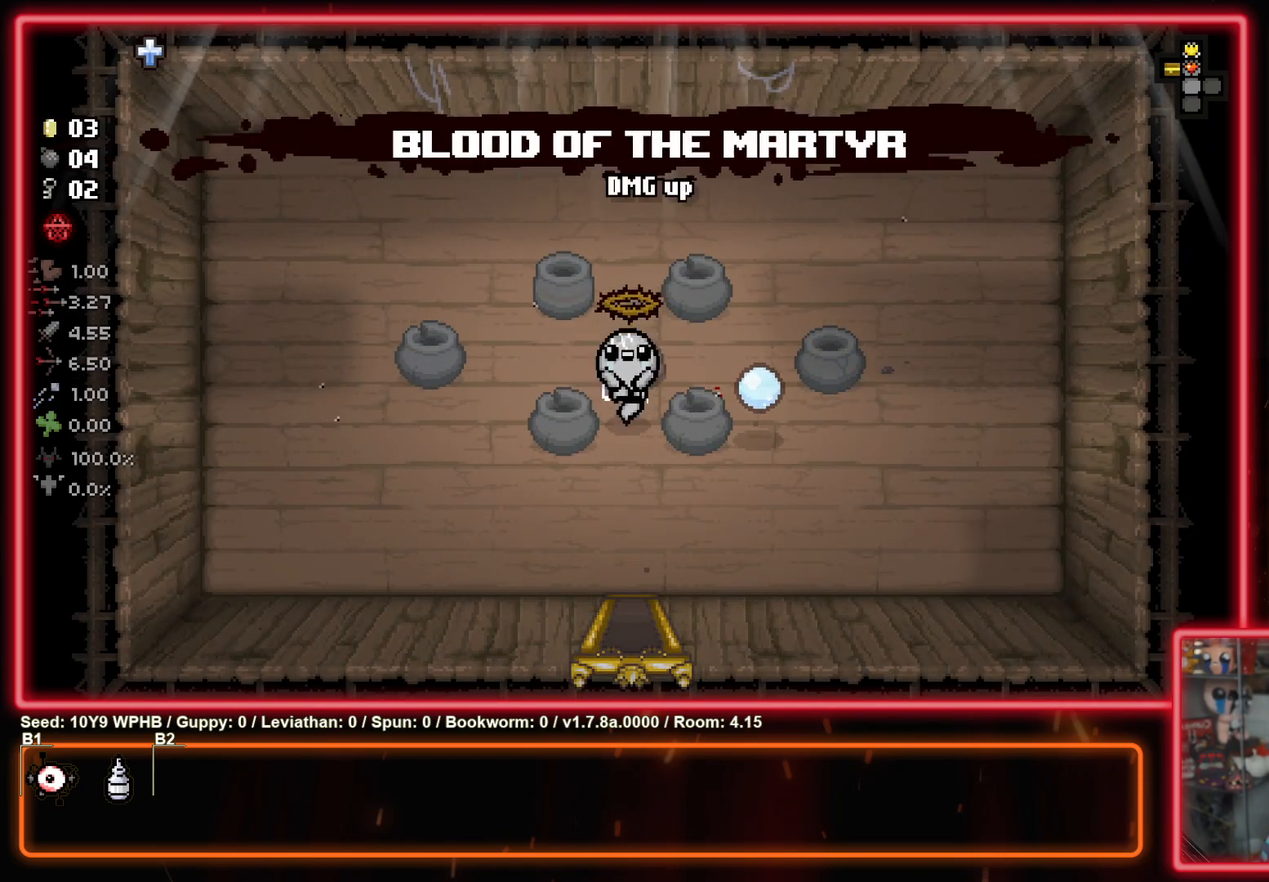
{"buttons": [], "left_stick": "down", "right_stick": "center", "events": []}
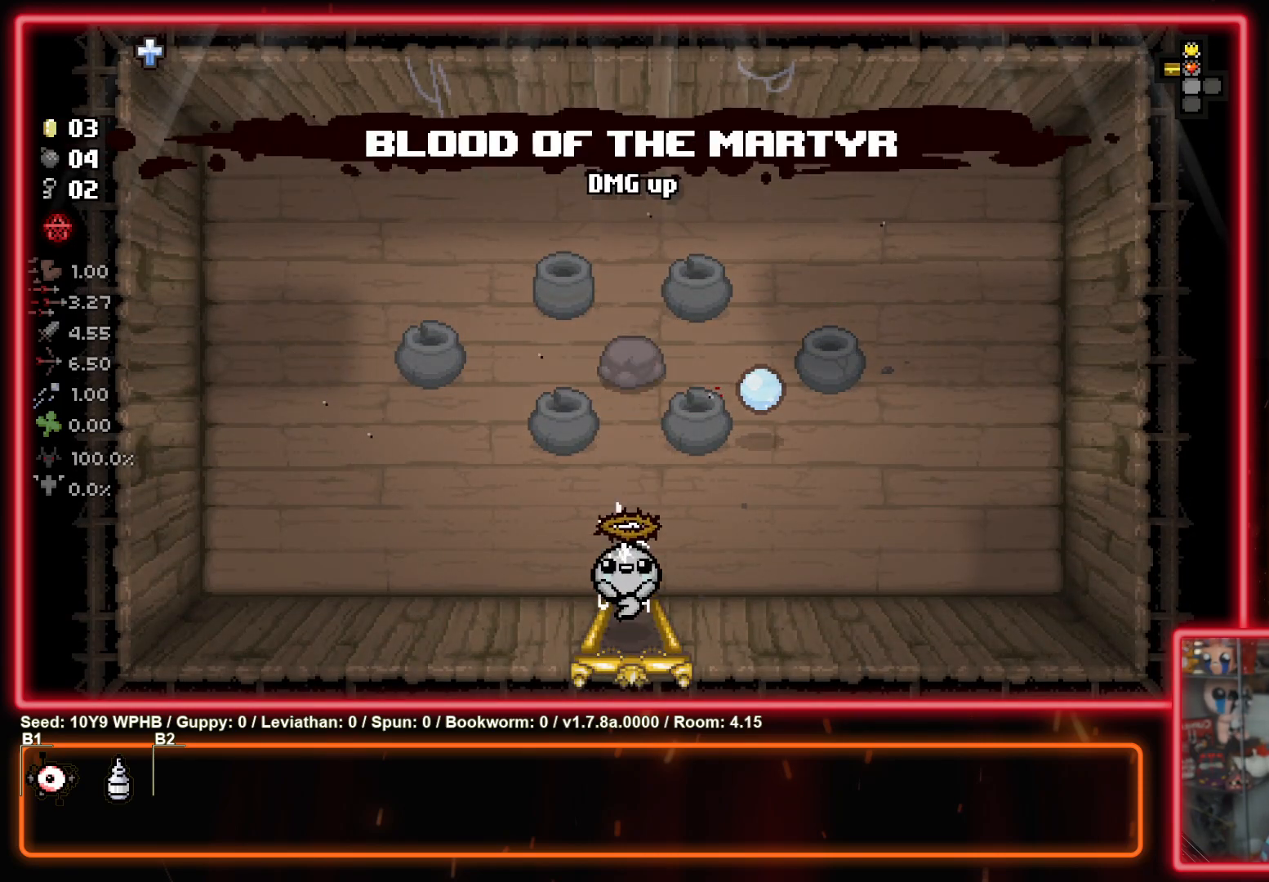
{"buttons": [], "left_stick": "down", "right_stick": "center", "events": [[83, "left_stick", "center"], [267, "left_stick", "down"]]}
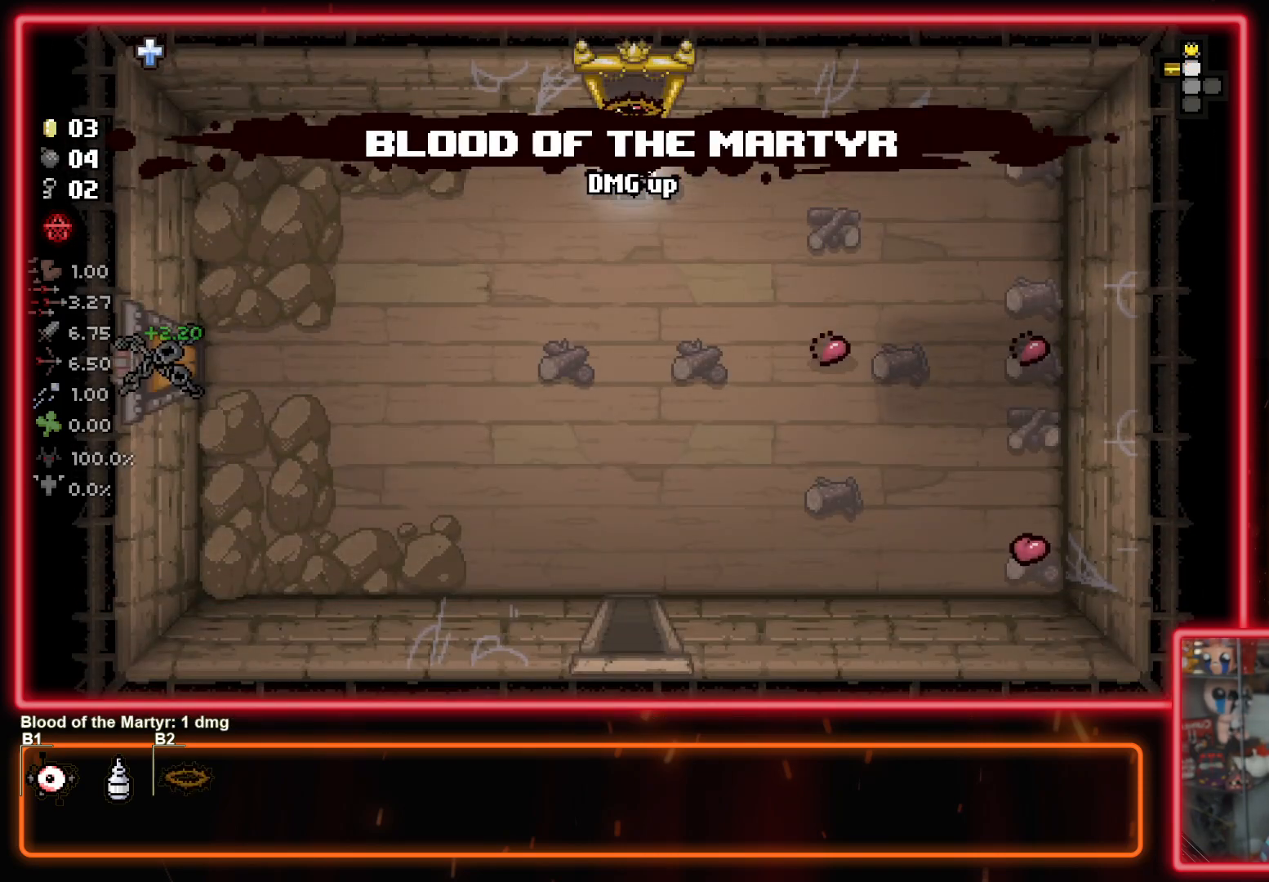
{"buttons": [], "left_stick": "down-left", "right_stick": "center", "events": [[50, "left_stick", "down-left"]]}
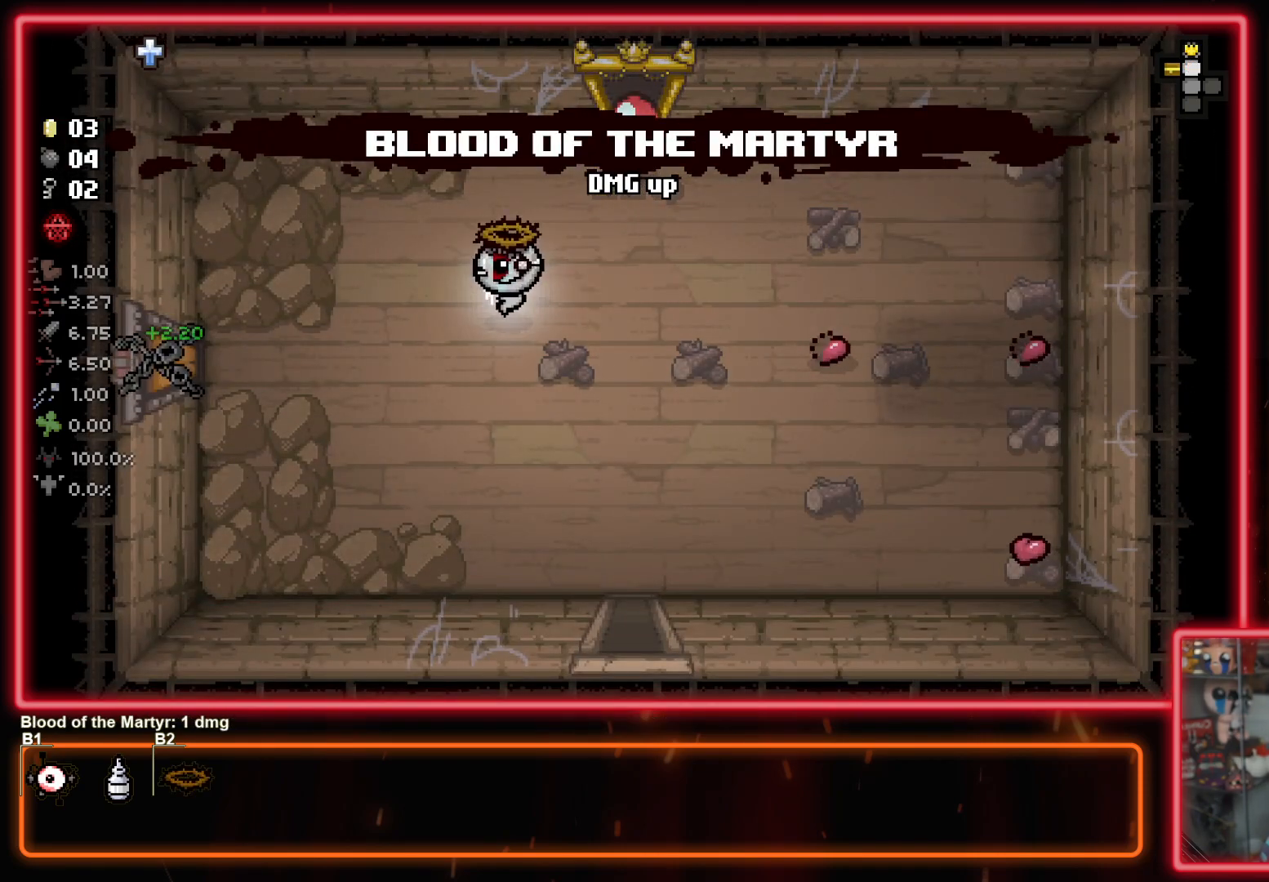
{"buttons": [], "left_stick": "left", "right_stick": "center", "events": [[217, "left_stick", "left"]]}
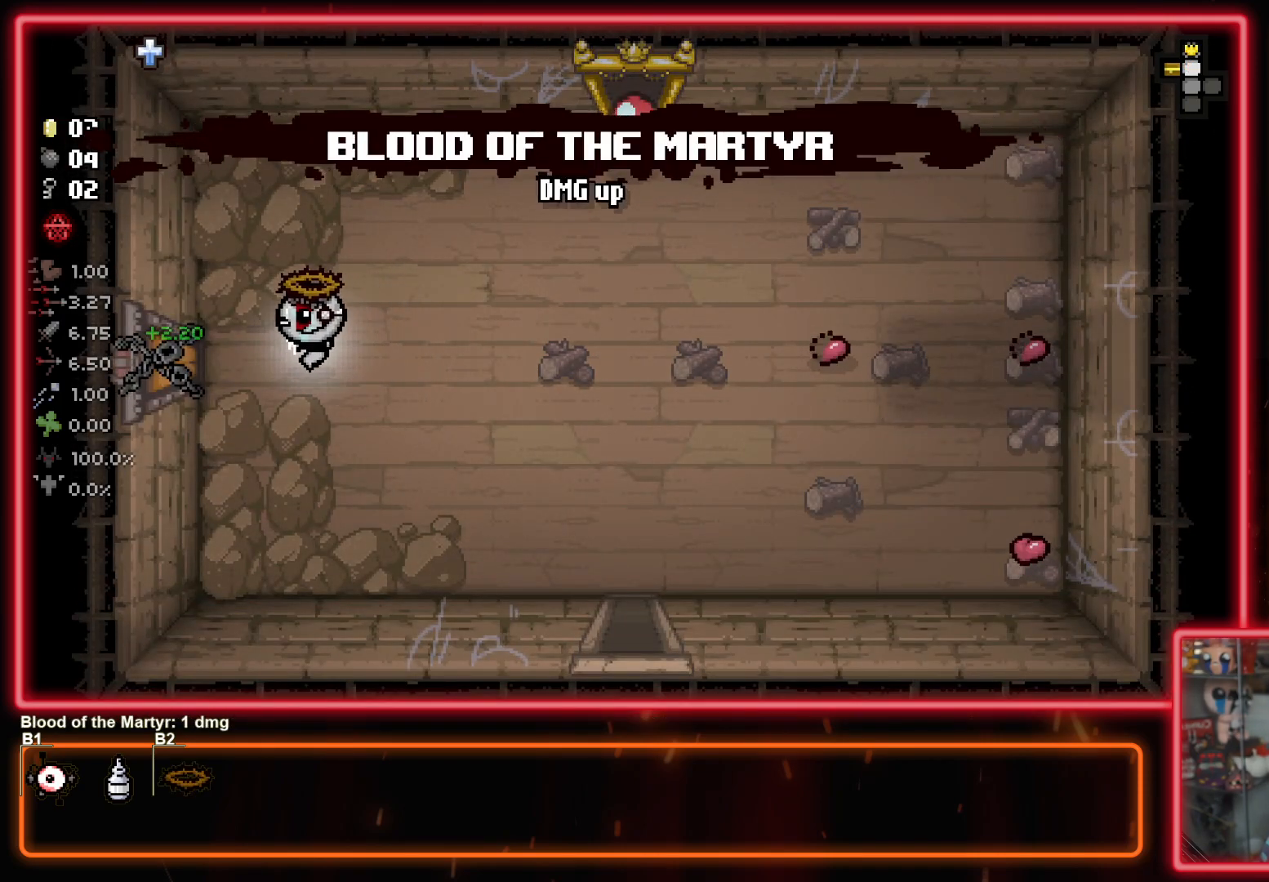
{"buttons": [], "left_stick": "left", "right_stick": "center", "events": []}
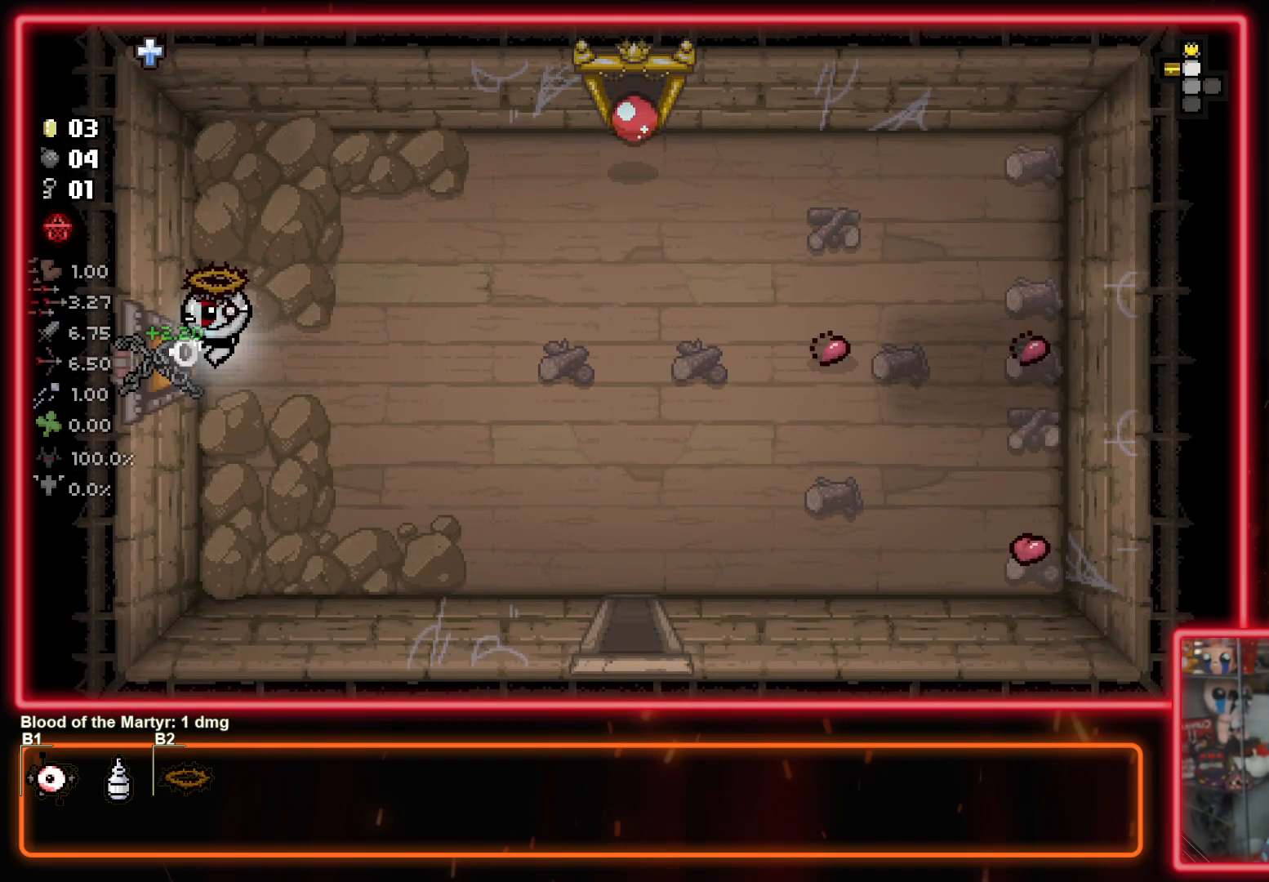
{"buttons": [], "left_stick": "left", "right_stick": "center", "events": []}
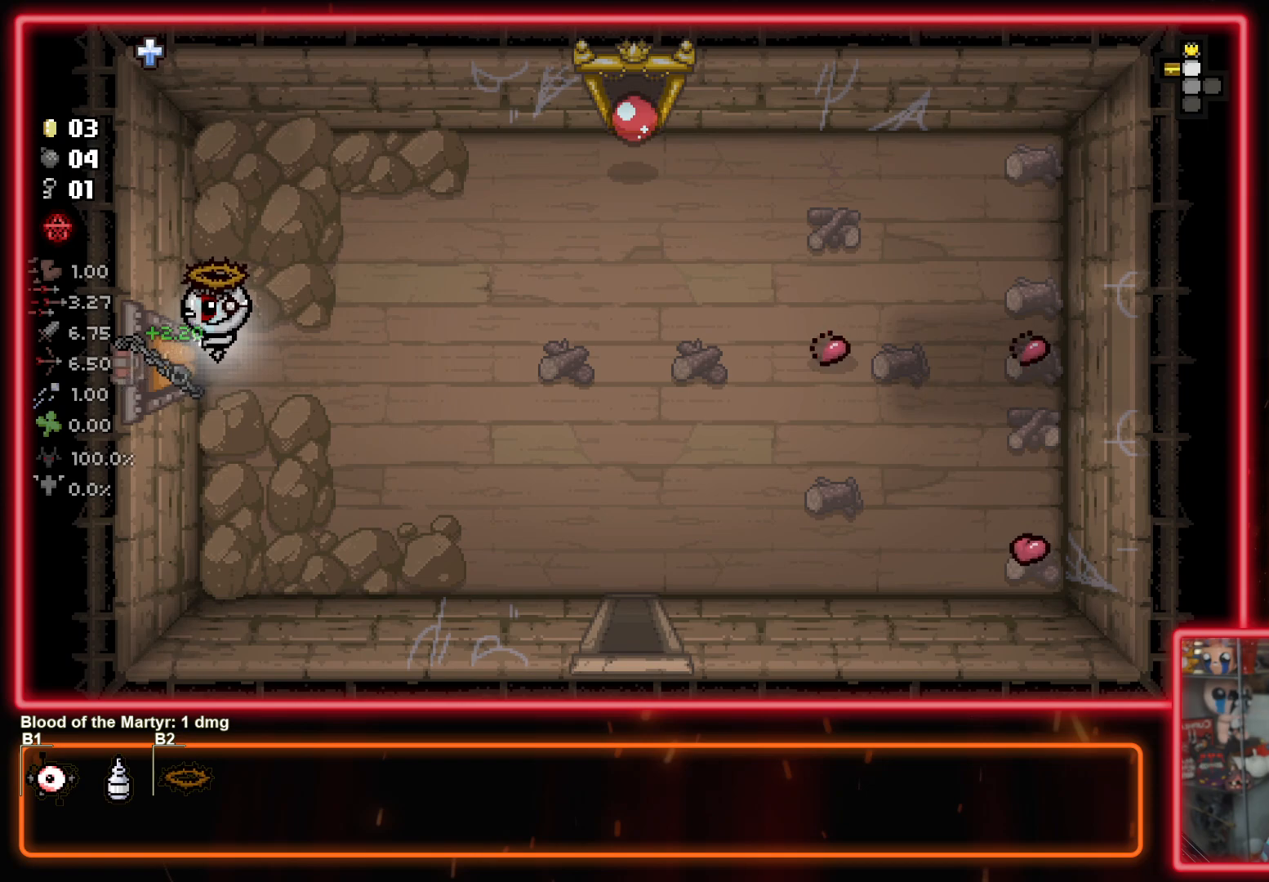
{"buttons": [], "left_stick": "center", "right_stick": "center", "events": [[467, "left_stick", "center"]]}
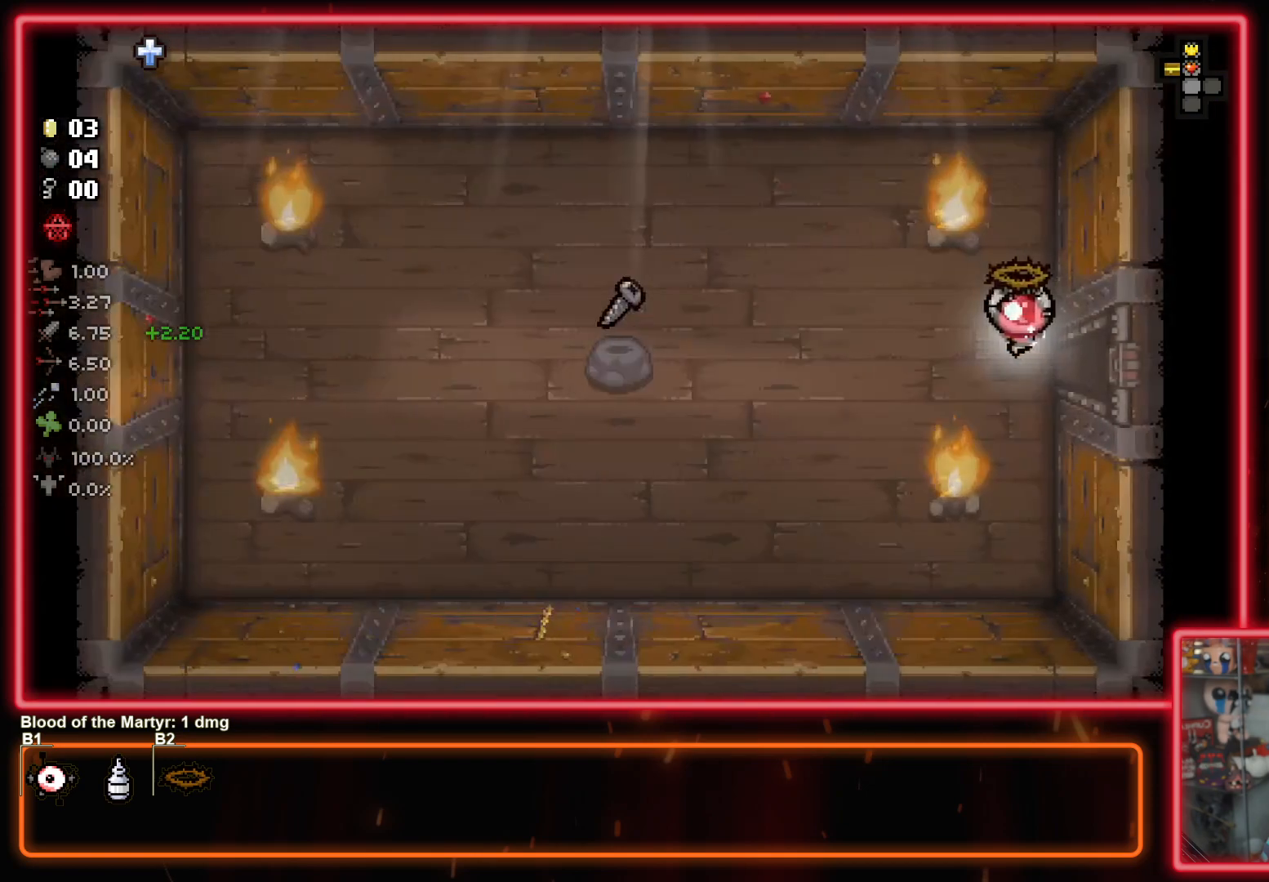
{"buttons": [], "left_stick": "left", "right_stick": "center", "events": [[333, "left_stick", "left"]]}
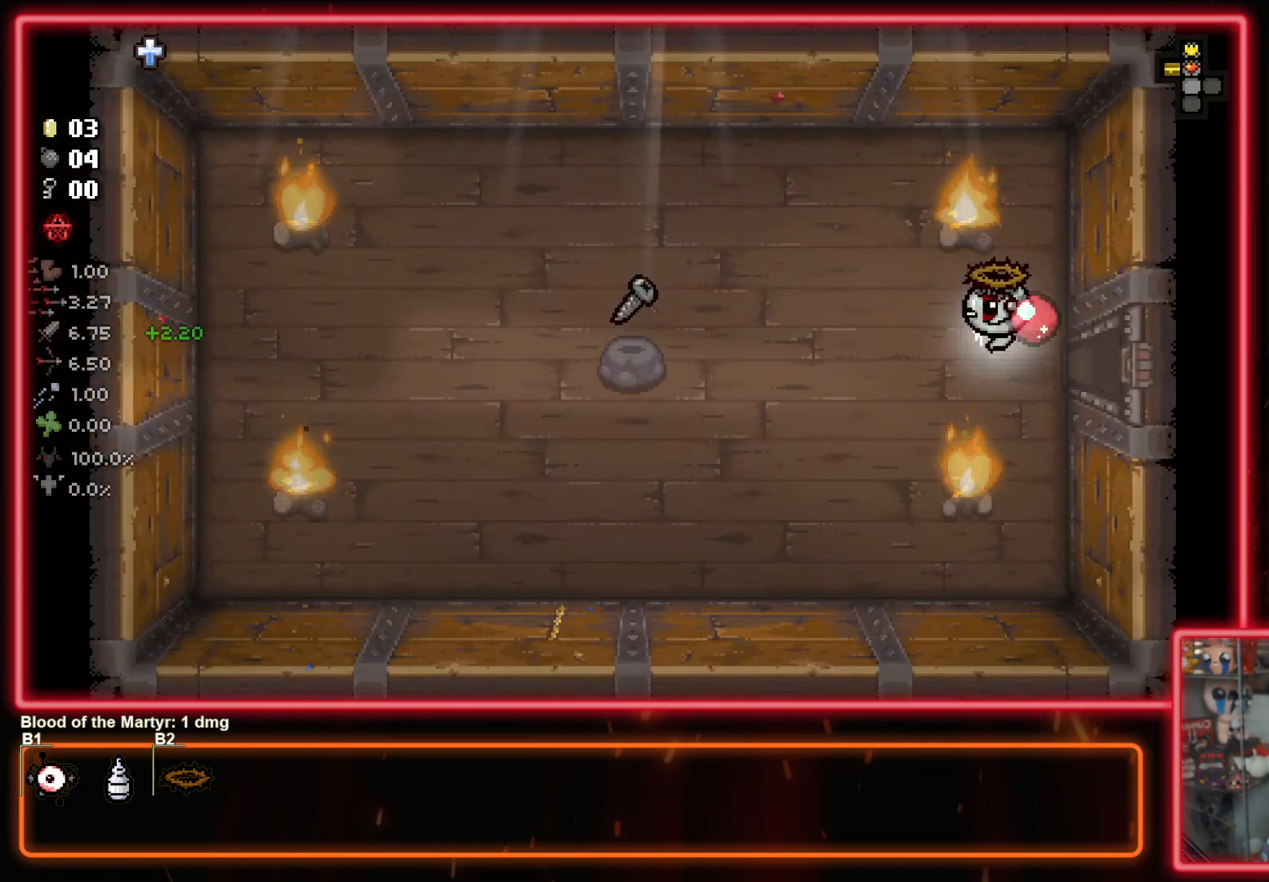
{"buttons": [], "left_stick": "left", "right_stick": "center", "events": []}